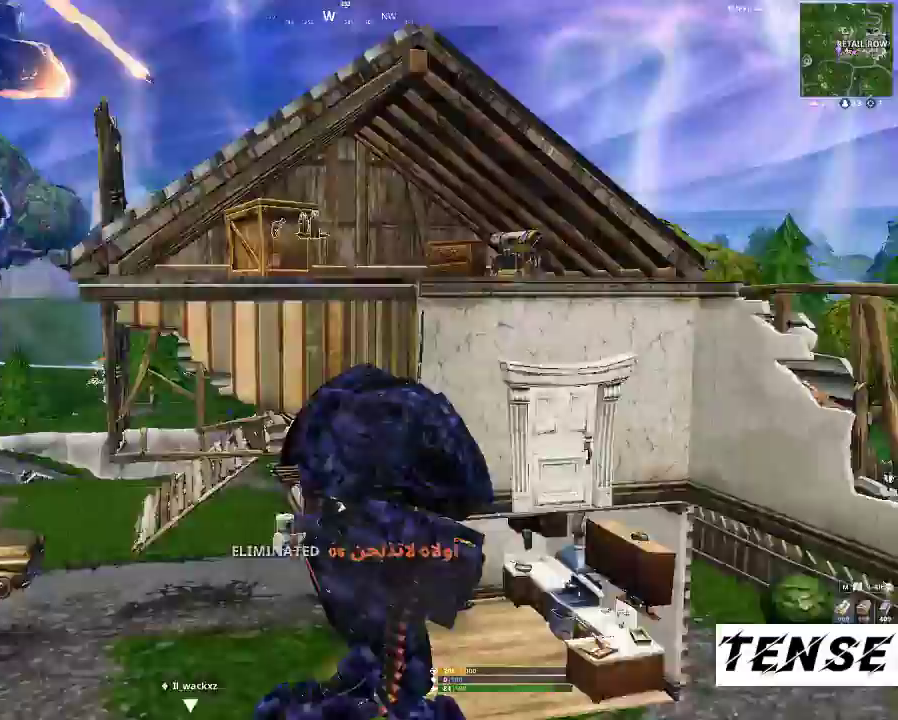
Gameplay with keyboard and mouse; each line is a JSON object with the keys and mouse buttons held at the frame after it. "events" lists presses ("down") and releases ("up") of "1", "2", "3", "4", "5", "a", "c", "caps_lock", "ctrl", "d", "e", "f", "g", "q", "r", "s", "shift", "space", "t", "tab", "v", "w", "x", "z", "mouse_left", "mouse_wheel" and "mouse_right" between this image and that frame as [ms after this image, input, new state], when the widget could be followed in between. "mouse_left", "mouse_wheel", "mouse_right" = the "left", "wheel", "right" buttons of the "mouse" list. No other keys are recorded. "wheel" means that the mouse wheel is clicked or scrolled. Not read: mouse_move.
{"keys": ["w"], "mouse": [], "events": [[400, "shift", "down"], [500, "shift", "up"]]}
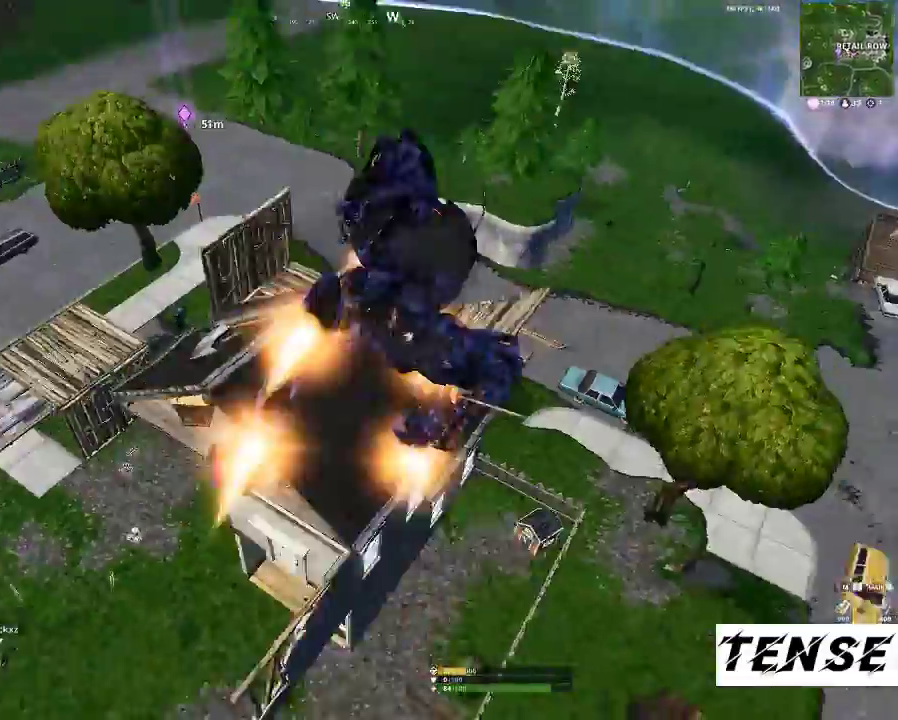
{"keys": ["a", "s"], "mouse": [], "events": [[100, "shift", "down"], [200, "shift", "up"], [367, "w", "up"], [400, "mouse_left", "down"], [433, "a", "down"], [433, "s", "down"], [500, "mouse_left", "up"]]}
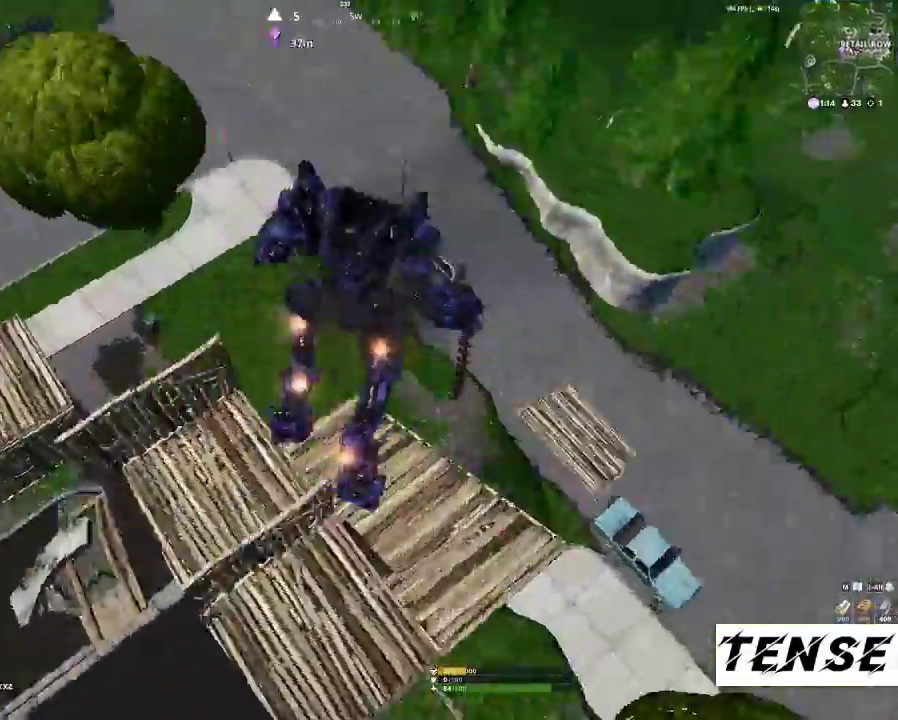
{"keys": ["w"], "mouse": [], "events": [[100, "s", "up"], [400, "w", "down"], [500, "a", "up"]]}
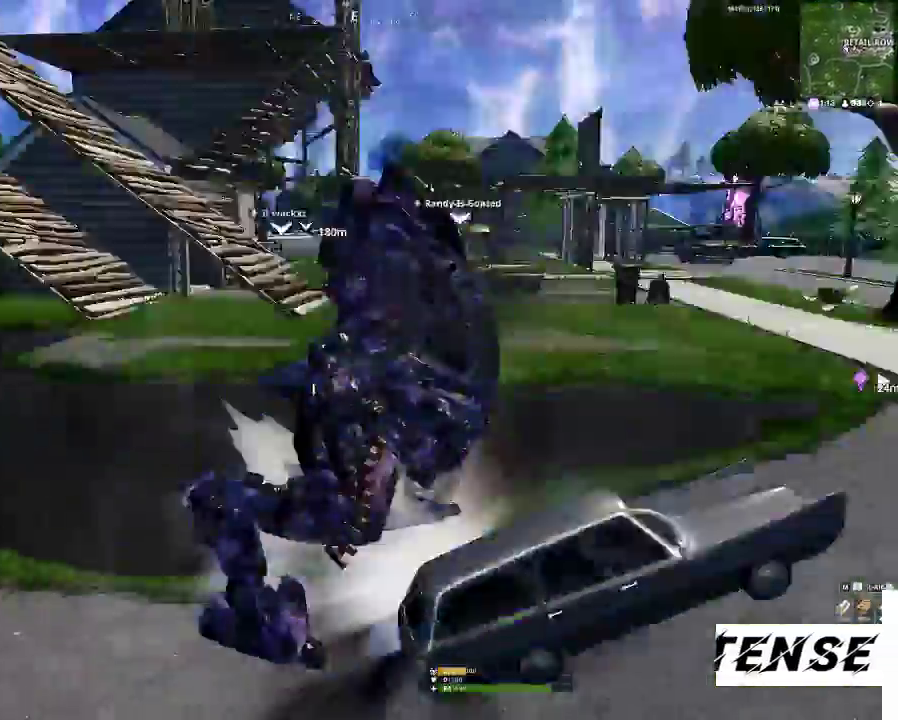
{"keys": ["d", "w"], "mouse": [], "events": [[467, "d", "down"]]}
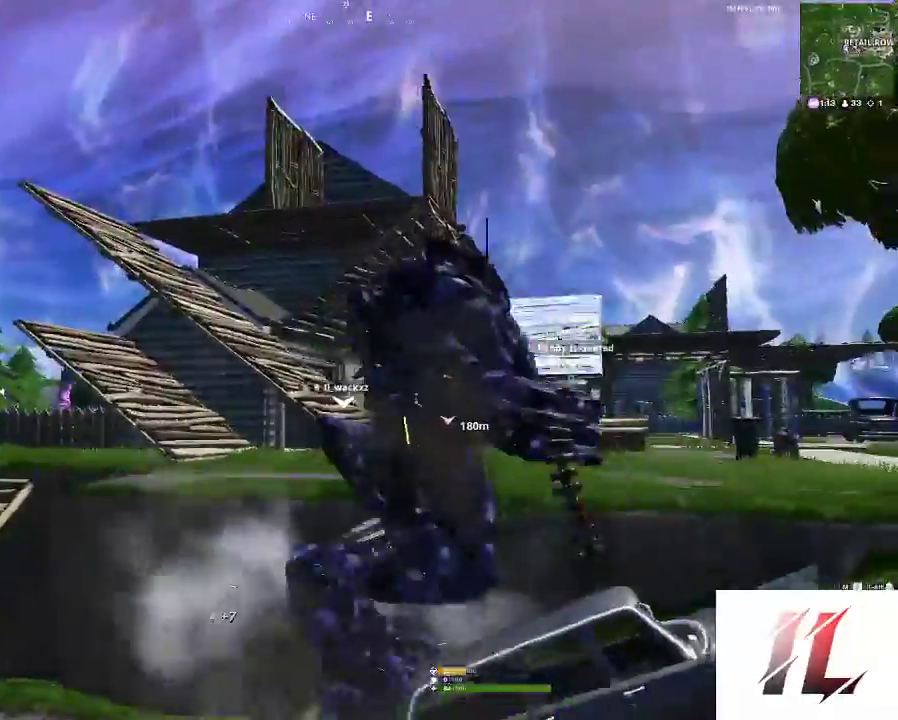
{"keys": ["d"], "mouse": [], "events": [[400, "w", "up"]]}
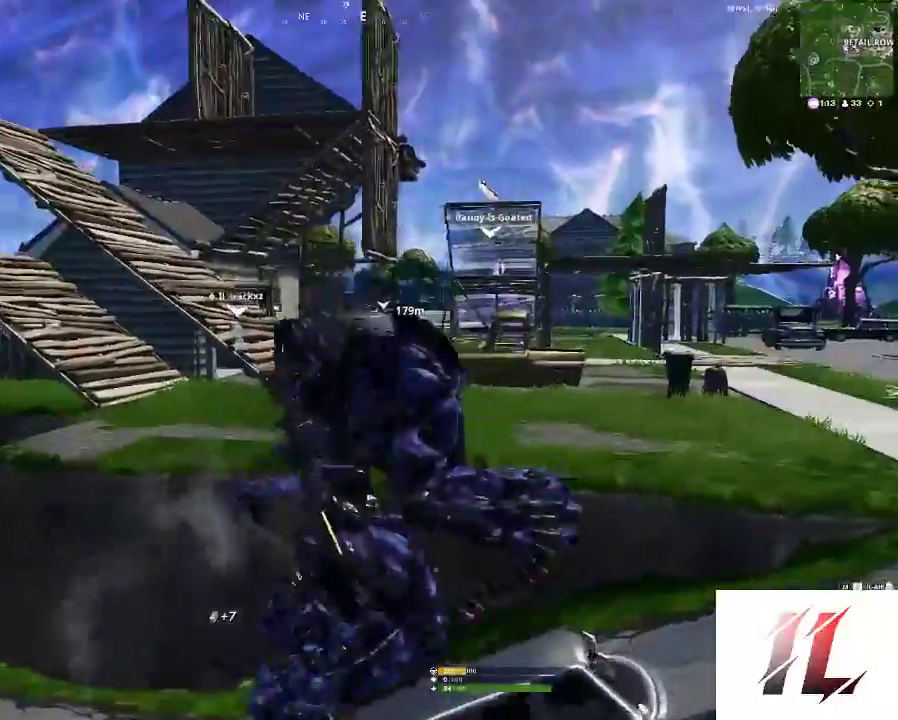
{"keys": ["d"], "mouse": [], "events": []}
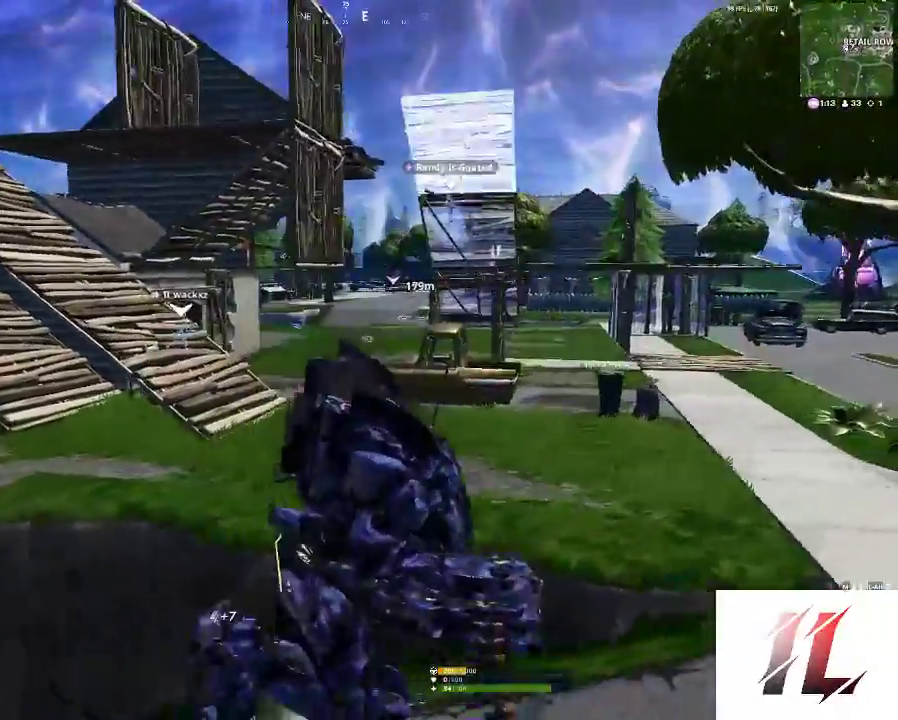
{"keys": ["d", "w"], "mouse": [], "events": [[433, "w", "down"]]}
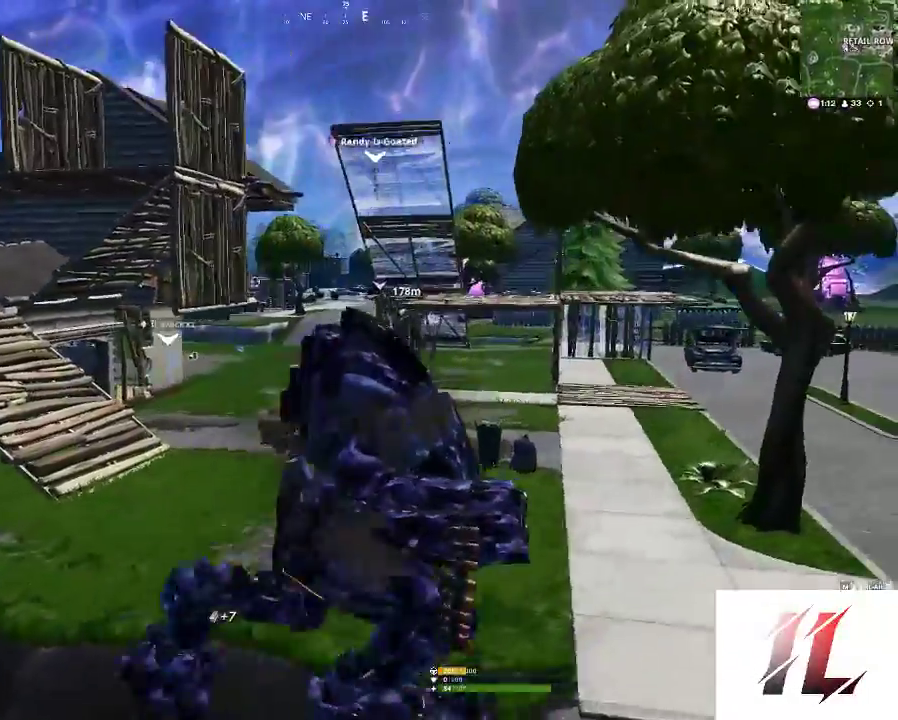
{"keys": ["a", "w"], "mouse": [], "events": [[133, "d", "up"], [500, "a", "down"]]}
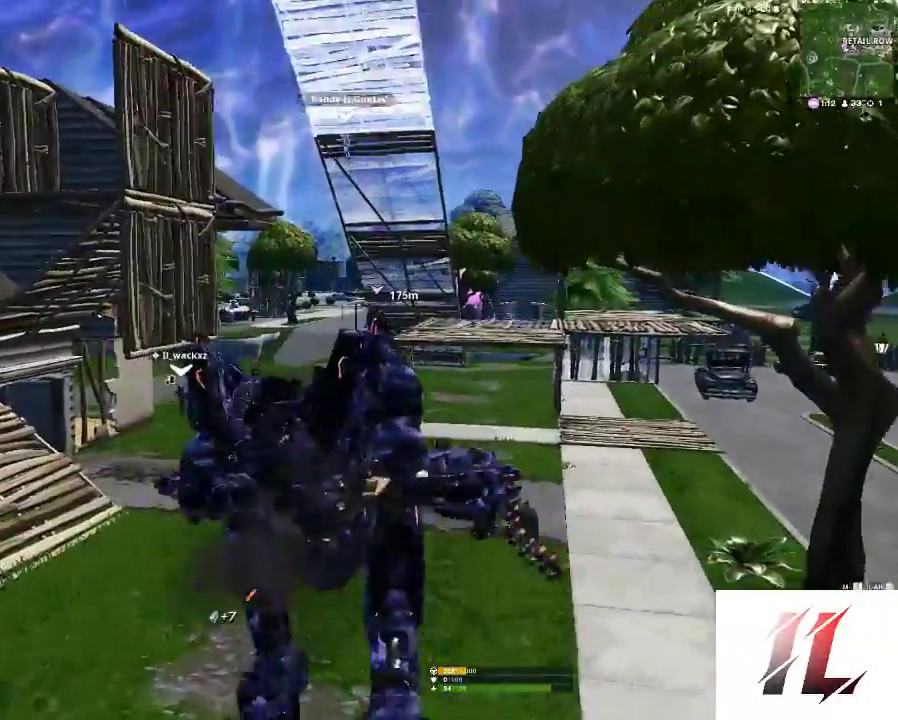
{"keys": ["a", "w"], "mouse": [], "events": []}
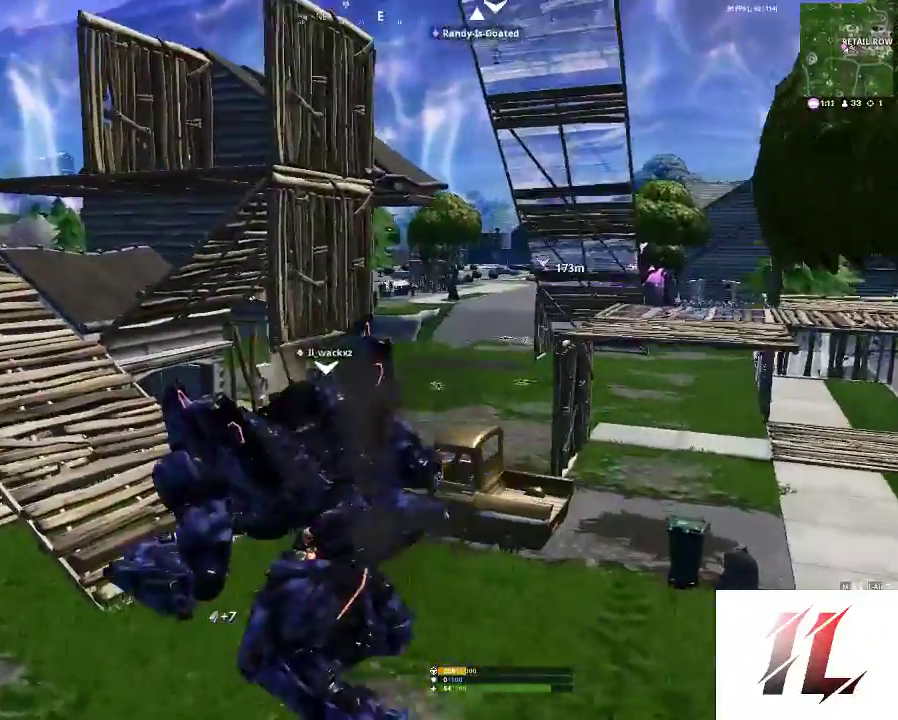
{"keys": ["w"], "mouse": [], "events": [[367, "a", "up"]]}
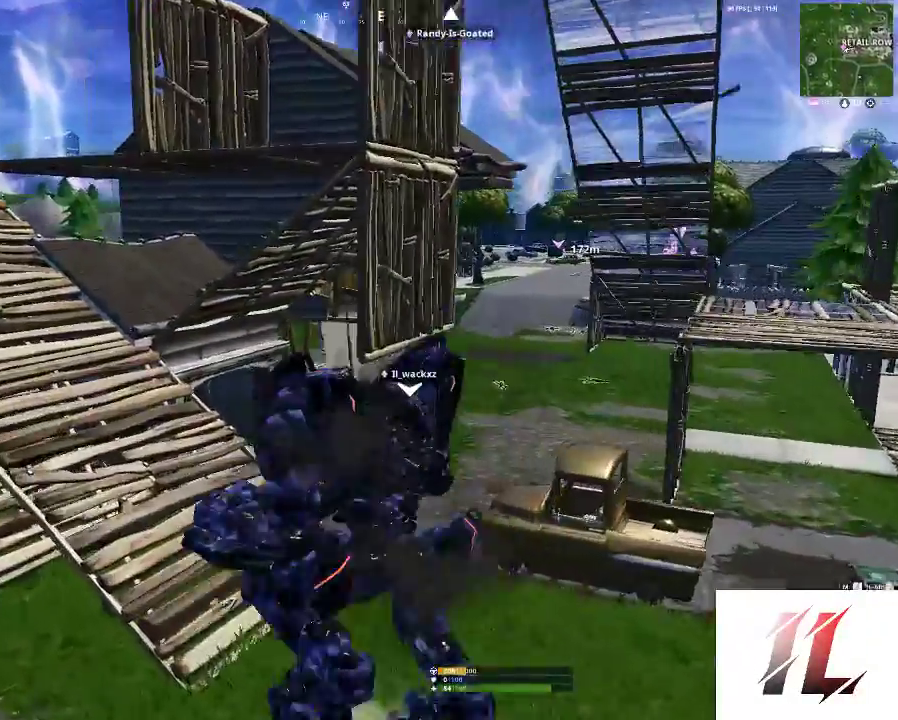
{"keys": ["d"], "mouse": [], "events": [[67, "d", "down"], [200, "w", "up"]]}
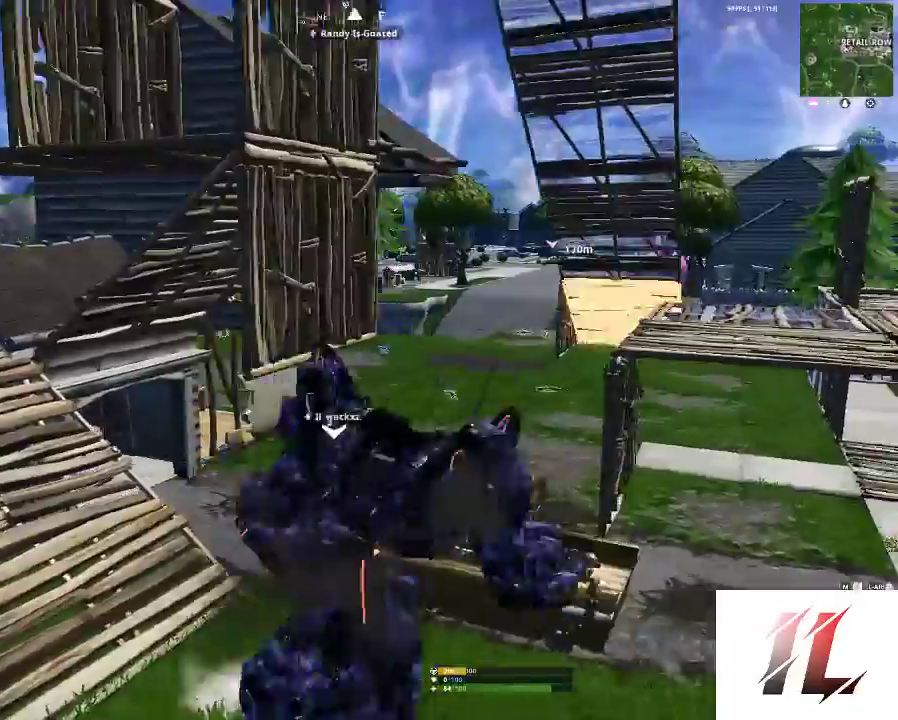
{"keys": ["a"], "mouse": [], "events": [[33, "s", "down"], [133, "d", "up"], [333, "a", "down"], [400, "s", "up"]]}
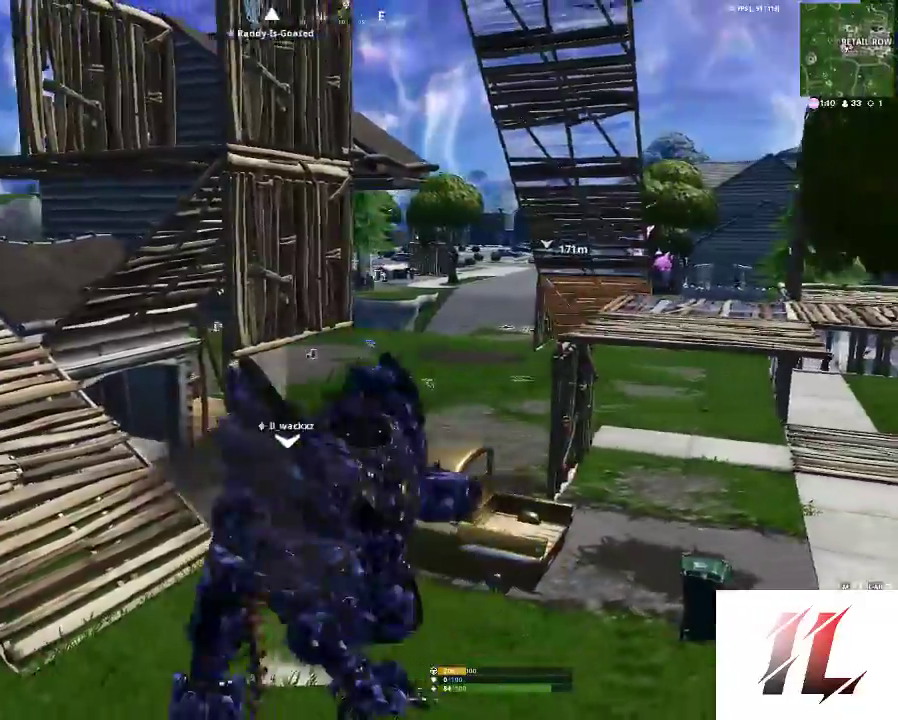
{"keys": ["a", "w"], "mouse": [], "events": [[233, "w", "down"]]}
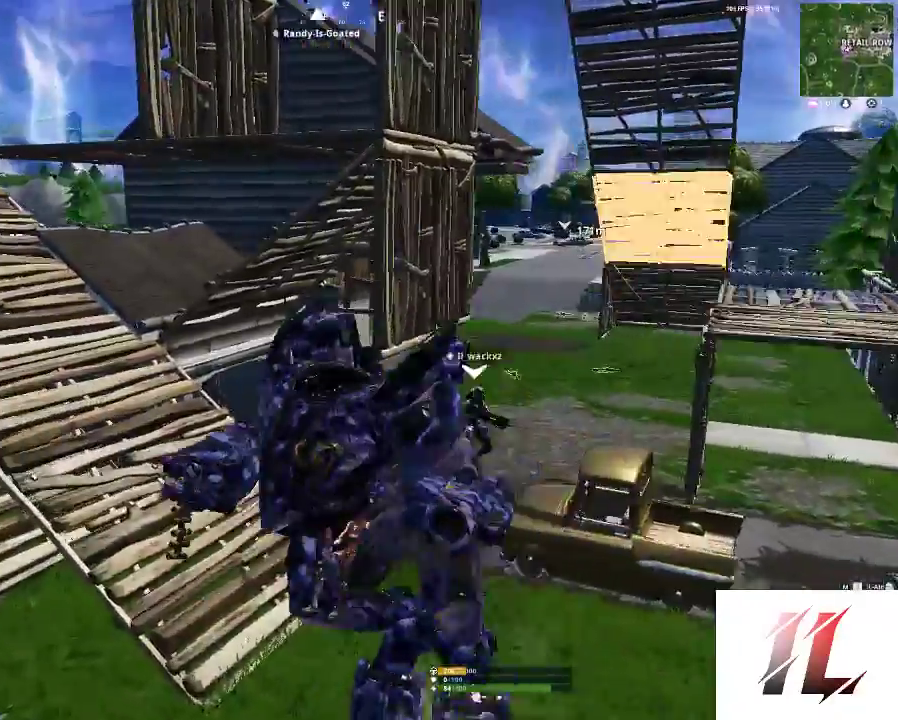
{"keys": ["a", "w"], "mouse": [], "events": []}
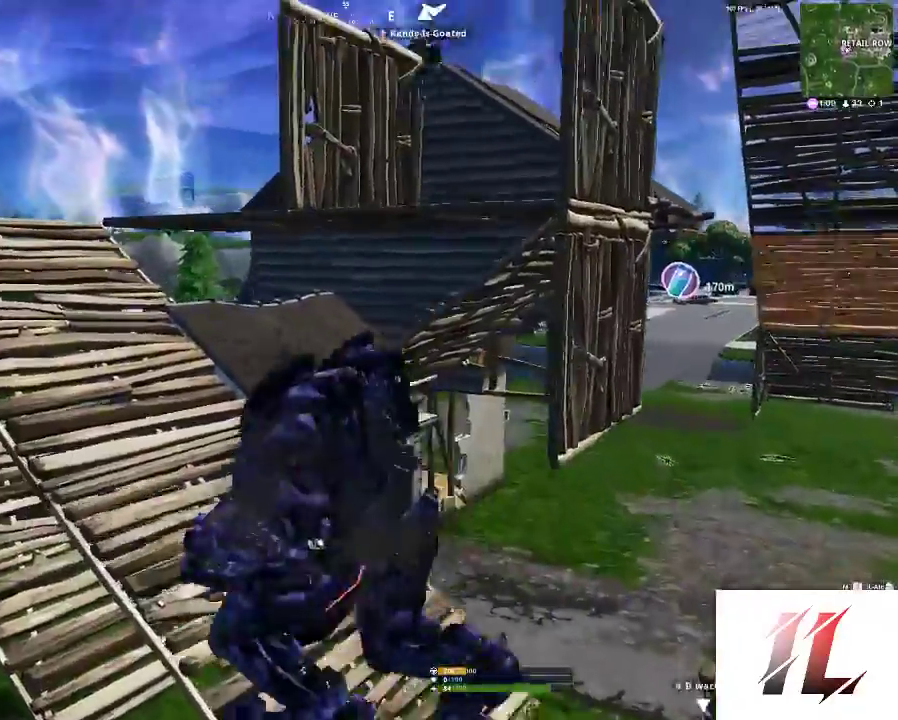
{"keys": ["a", "w"], "mouse": ["left"], "events": [[500, "mouse_left", "down"]]}
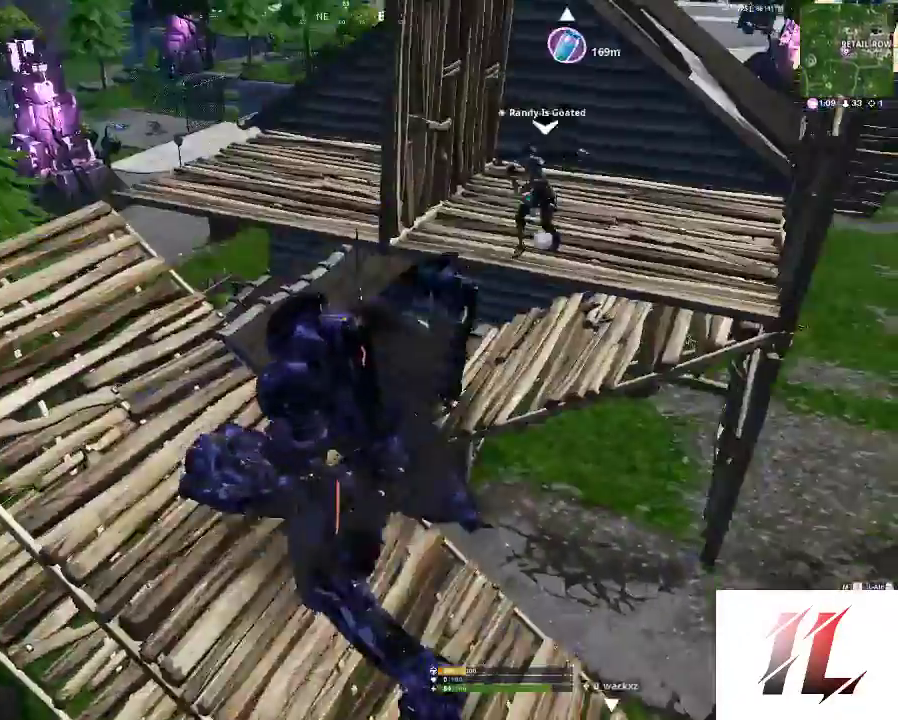
{"keys": ["w"], "mouse": [], "events": [[33, "a", "up"], [133, "mouse_left", "up"], [233, "mouse_left", "down"], [333, "mouse_left", "up"], [433, "mouse_left", "down"], [467, "mouse_left", "up"]]}
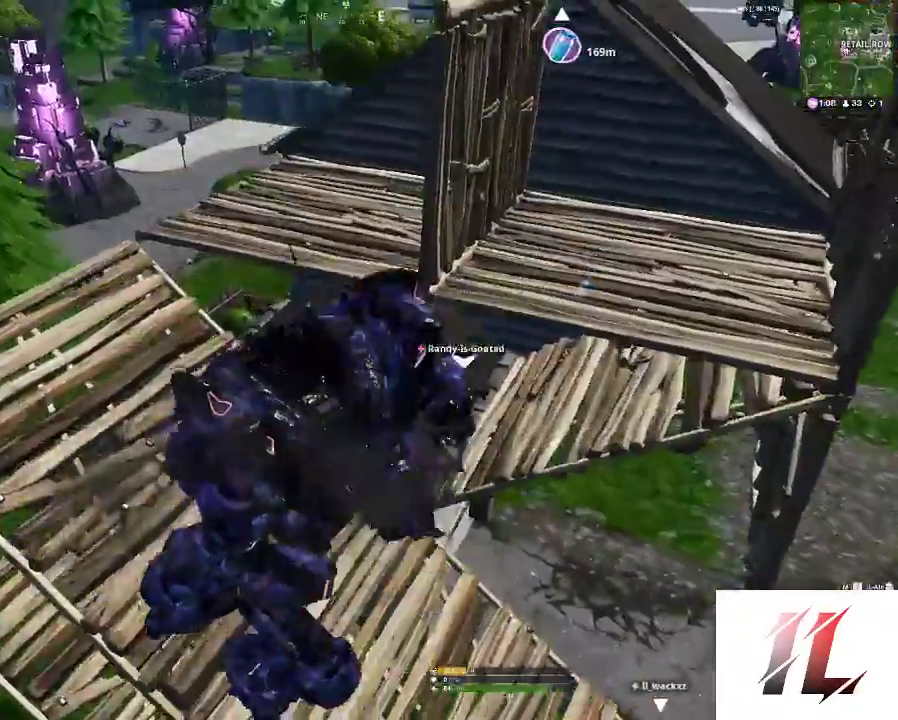
{"keys": ["shift", "w"], "mouse": ["left"], "events": [[67, "mouse_left", "down"], [200, "mouse_left", "up"], [300, "mouse_left", "down"], [300, "shift", "down"], [400, "mouse_left", "up"], [433, "mouse_left", "down"]]}
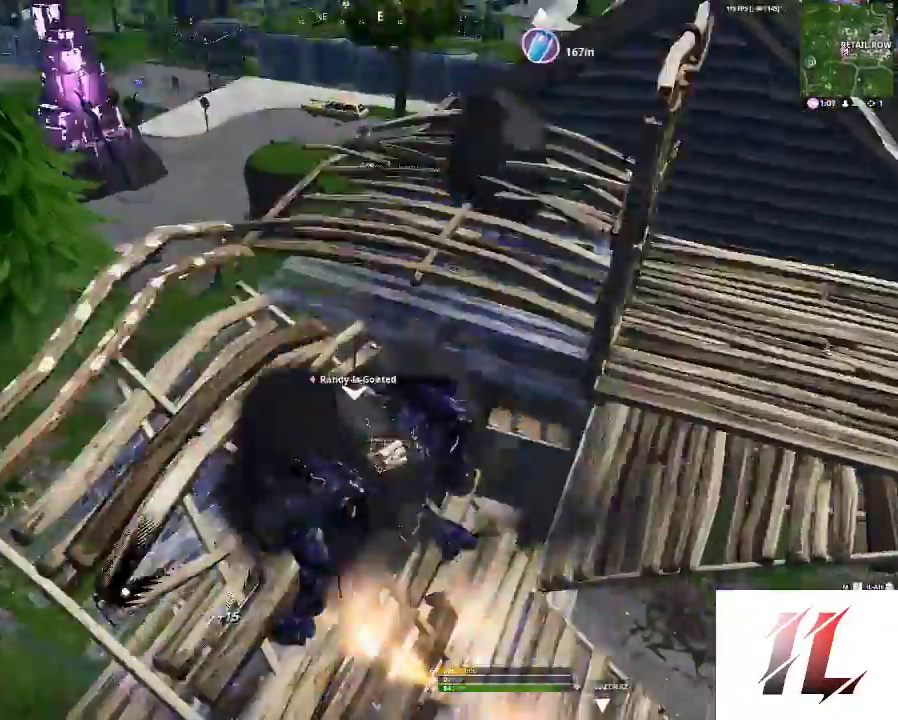
{"keys": ["w"], "mouse": [], "events": [[67, "mouse_left", "up"], [67, "shift", "up"], [167, "mouse_left", "down"], [167, "shift", "down"], [300, "mouse_left", "up"], [300, "shift", "up"]]}
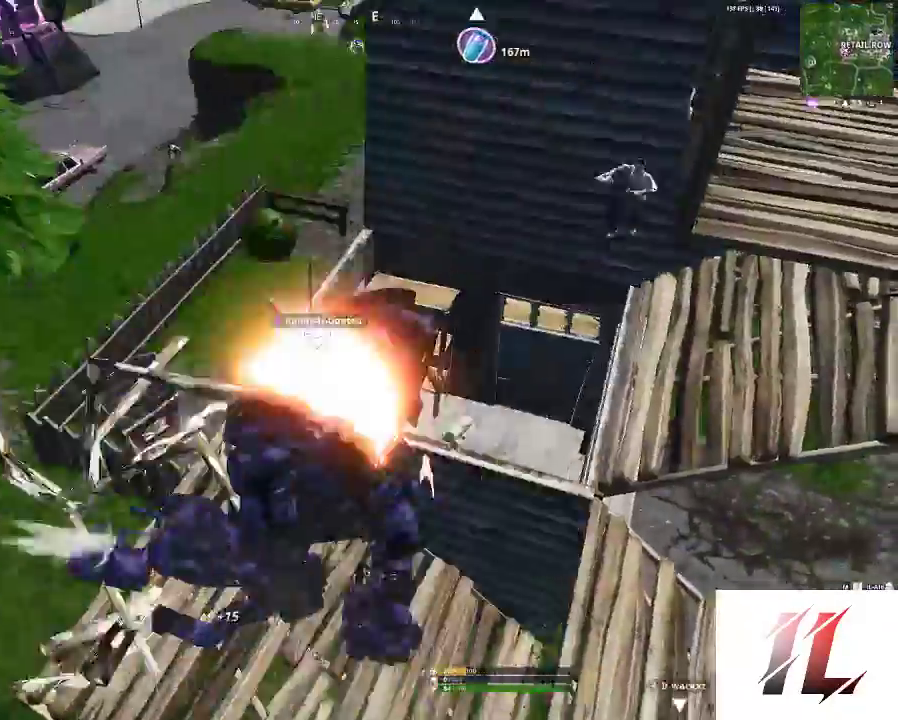
{"keys": ["w"], "mouse": ["left"], "events": [[233, "mouse_left", "down"], [333, "mouse_left", "up"], [467, "mouse_left", "down"]]}
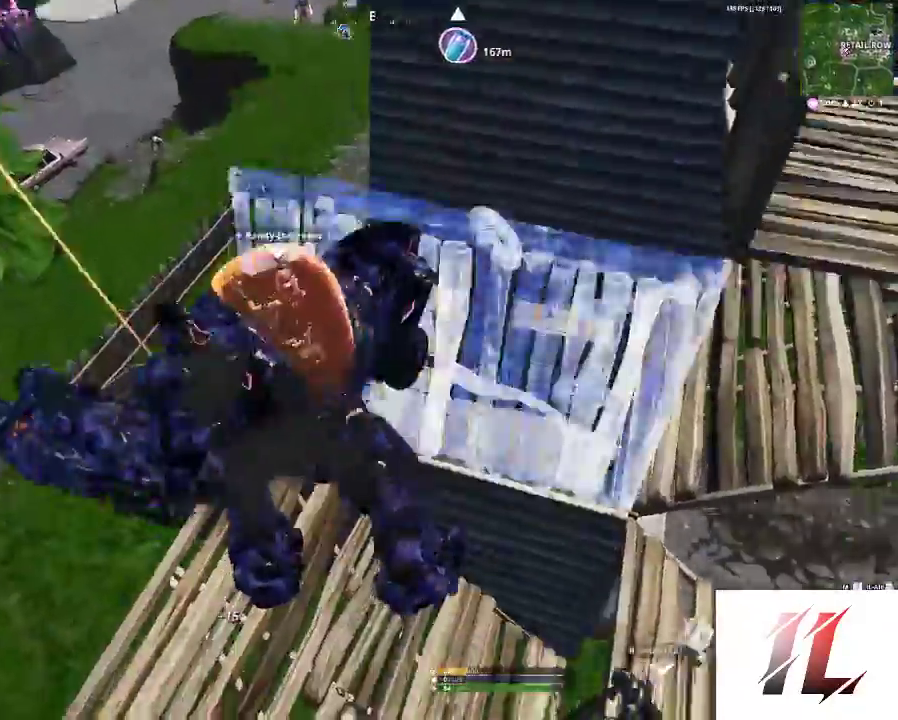
{"keys": ["w"], "mouse": [], "events": [[67, "mouse_left", "up"], [167, "mouse_left", "down"], [267, "mouse_left", "up"], [333, "mouse_left", "down"], [433, "mouse_left", "up"]]}
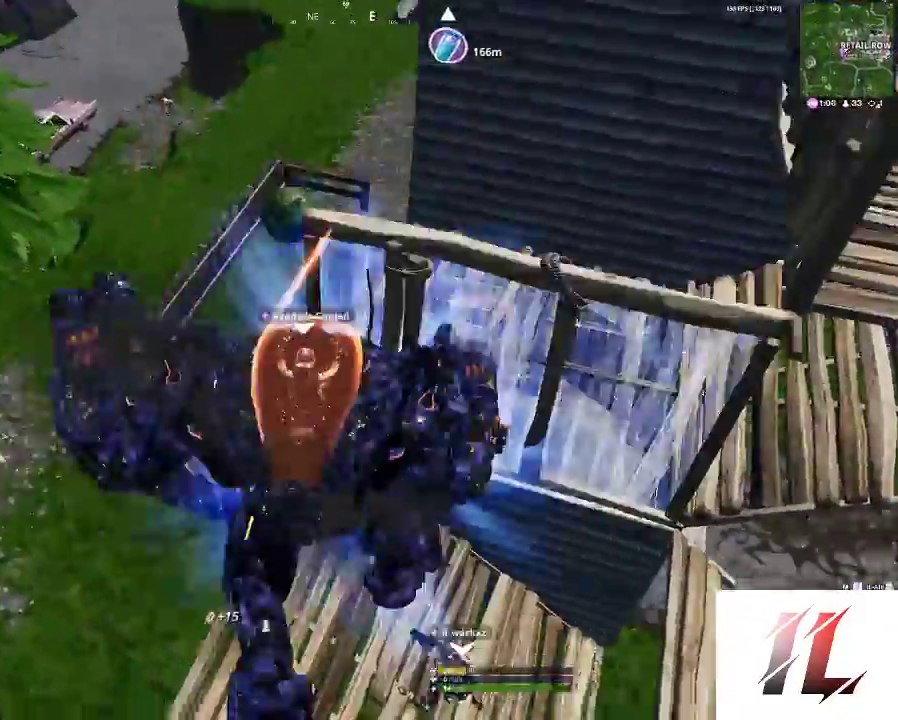
{"keys": ["shift", "w"], "mouse": ["left"], "events": [[33, "mouse_left", "down"], [33, "shift", "down"], [133, "shift", "up"], [167, "mouse_left", "up"], [167, "shift", "down"], [233, "mouse_left", "down"], [367, "d", "down"], [367, "mouse_left", "up"], [367, "shift", "up"], [400, "mouse_left", "down"], [467, "shift", "down"], [500, "d", "up"]]}
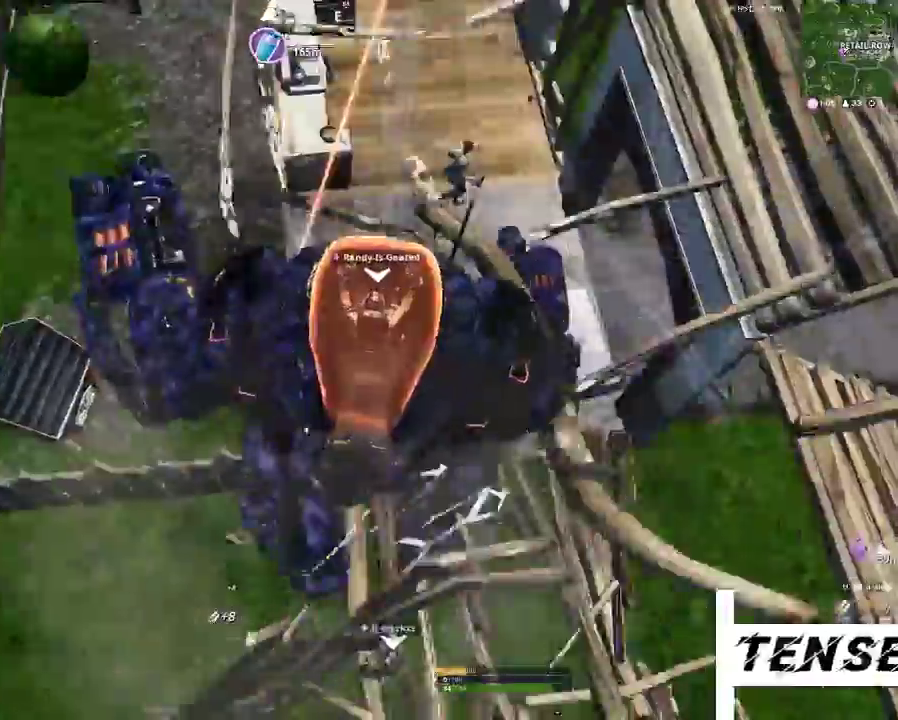
{"keys": ["d", "w"], "mouse": [], "events": [[67, "mouse_left", "up"], [67, "shift", "up"], [100, "mouse_left", "down"], [233, "mouse_left", "up"], [233, "shift", "down"], [333, "mouse_left", "down"], [367, "shift", "up"], [433, "d", "down"], [433, "mouse_left", "up"]]}
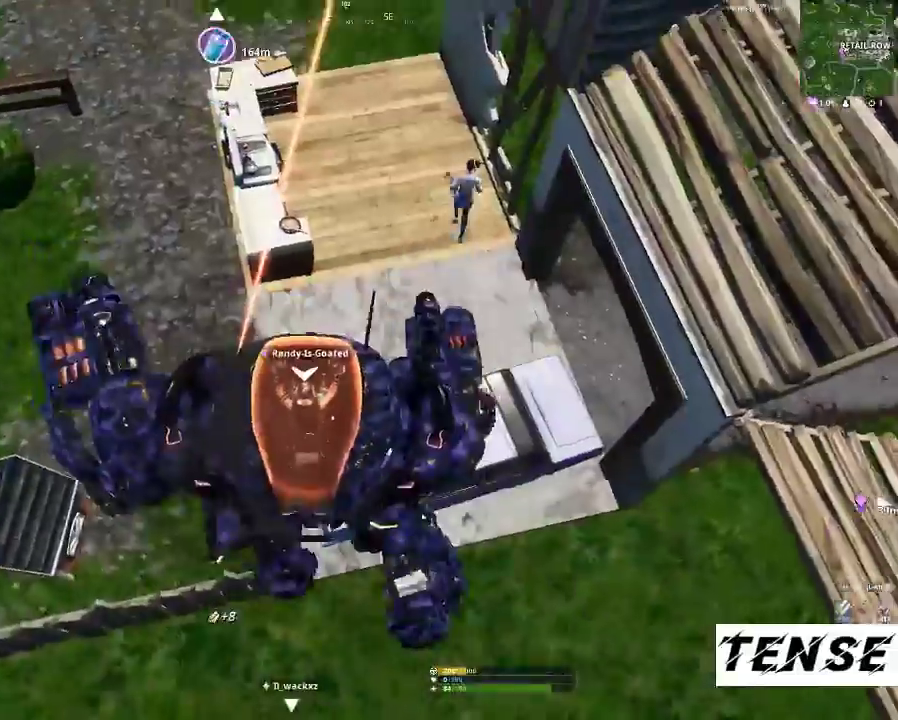
{"keys": ["w"], "mouse": ["left"], "events": [[33, "mouse_left", "down"], [133, "d", "up"], [167, "mouse_left", "up"], [200, "mouse_left", "down"], [367, "mouse_left", "up"], [400, "mouse_left", "down"]]}
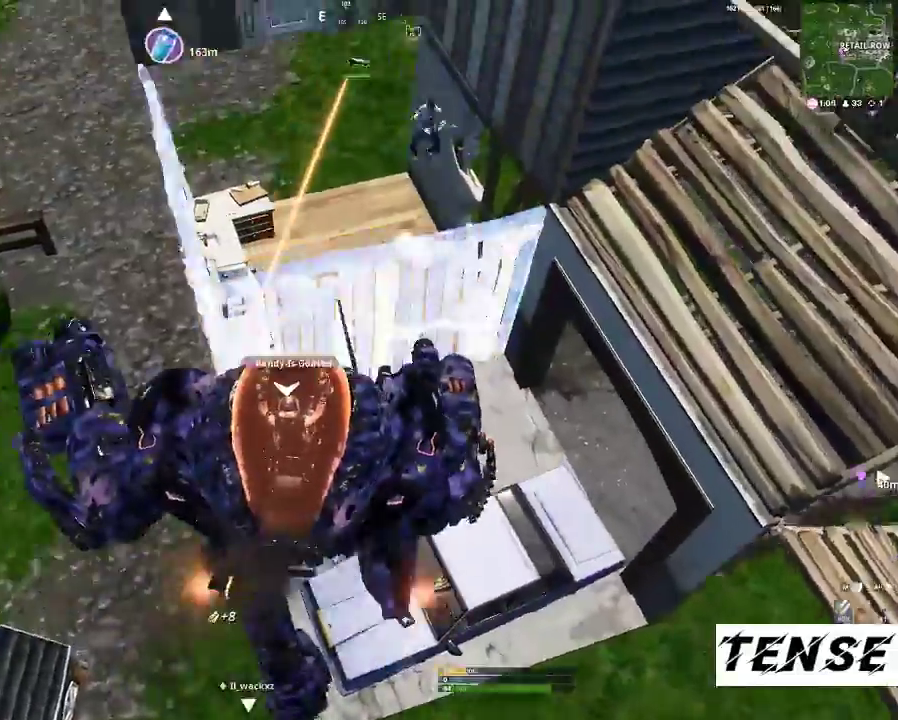
{"keys": ["shift", "w"], "mouse": ["left"], "events": [[33, "mouse_left", "up"], [67, "mouse_left", "down"], [233, "mouse_left", "up"], [267, "mouse_left", "down"], [367, "mouse_left", "up"], [467, "shift", "down"], [500, "mouse_left", "down"]]}
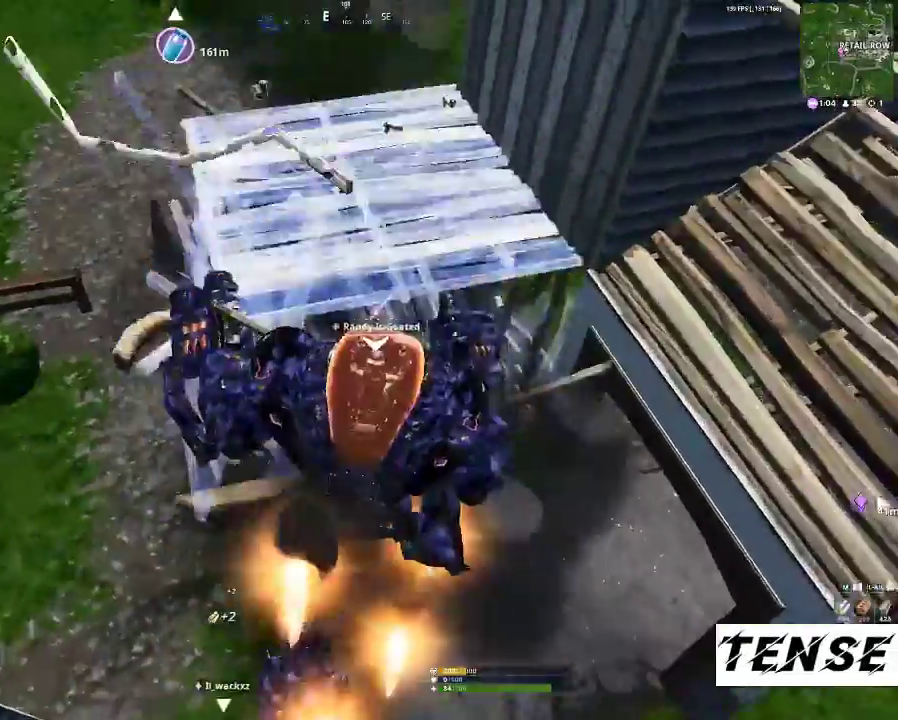
{"keys": ["shift", "w"], "mouse": ["left"], "events": [[67, "shift", "up"], [100, "mouse_left", "up"], [167, "shift", "down"], [200, "mouse_left", "down"], [300, "mouse_left", "up"], [300, "shift", "up"], [367, "mouse_left", "down"], [367, "shift", "down"]]}
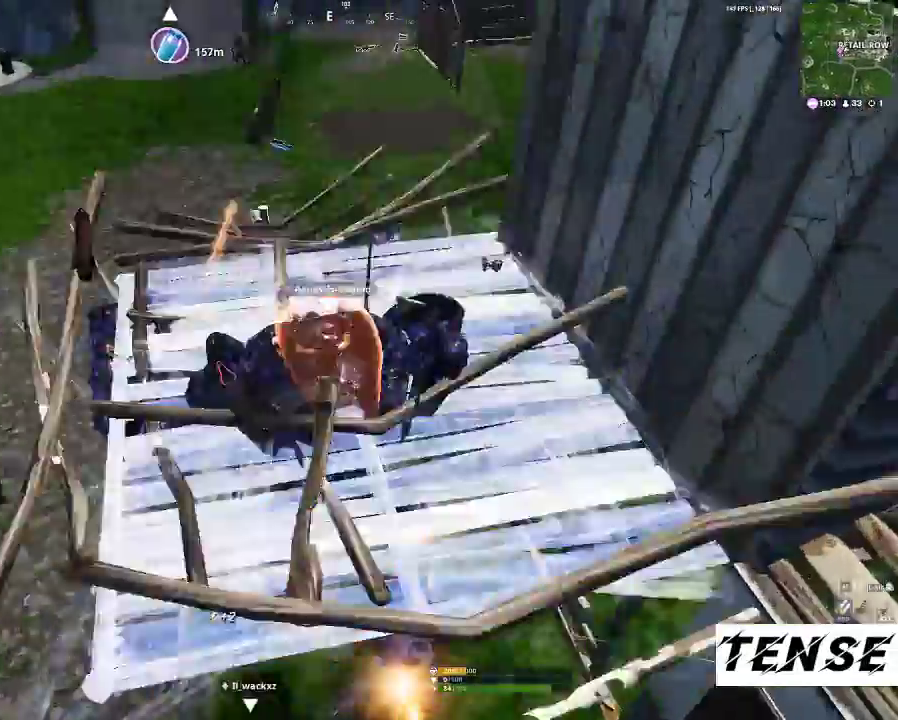
{"keys": ["w"], "mouse": ["left"], "events": [[33, "mouse_left", "up"], [33, "shift", "up"], [67, "mouse_left", "down"], [200, "mouse_left", "up"], [267, "mouse_left", "down"], [400, "mouse_left", "up"], [433, "mouse_left", "down"]]}
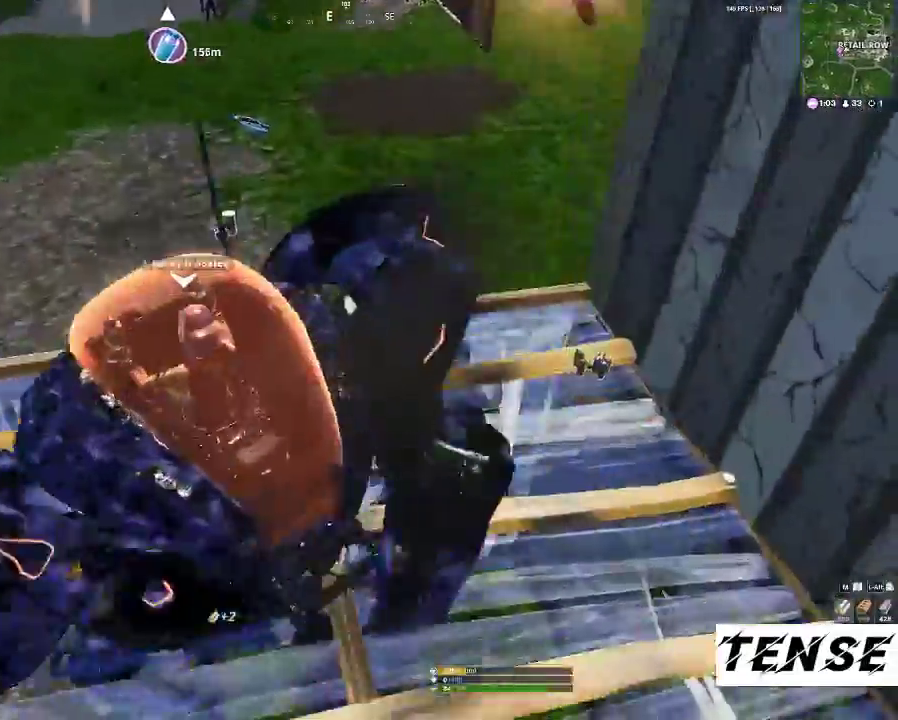
{"keys": ["shift", "w"], "mouse": ["left"], "events": [[100, "mouse_left", "up"], [167, "mouse_left", "down"], [233, "shift", "down"], [267, "mouse_left", "up"], [300, "mouse_left", "down"], [367, "shift", "up"], [400, "shift", "down"], [467, "mouse_left", "up"], [500, "mouse_left", "down"]]}
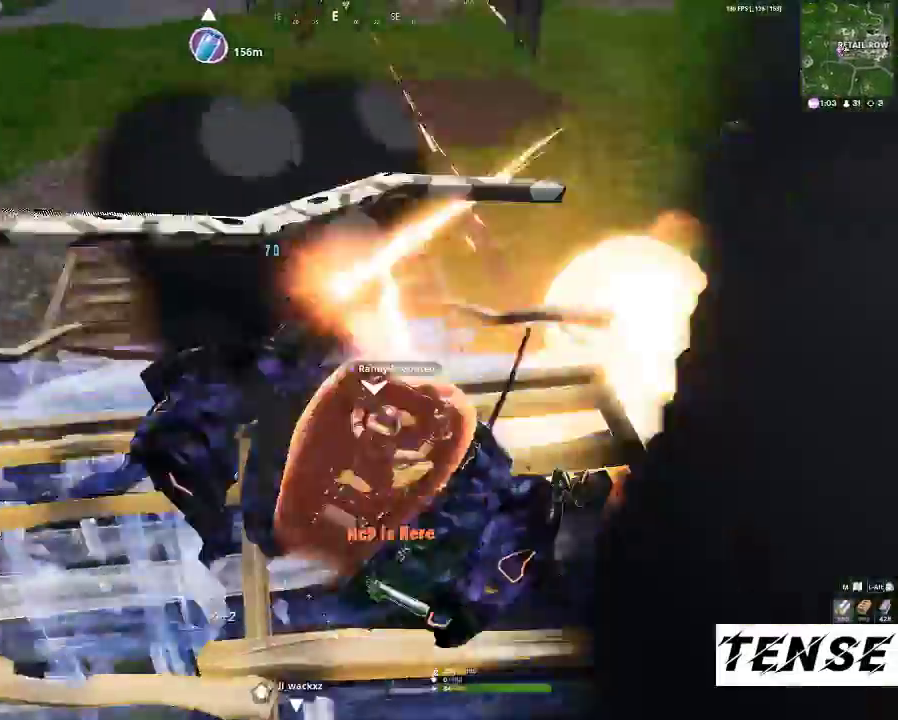
{"keys": ["w"], "mouse": [], "events": [[67, "shift", "up"], [100, "shift", "down"], [133, "mouse_left", "up"], [233, "shift", "up"], [333, "mouse_left", "down"], [333, "shift", "down"], [400, "mouse_left", "up"], [467, "shift", "up"]]}
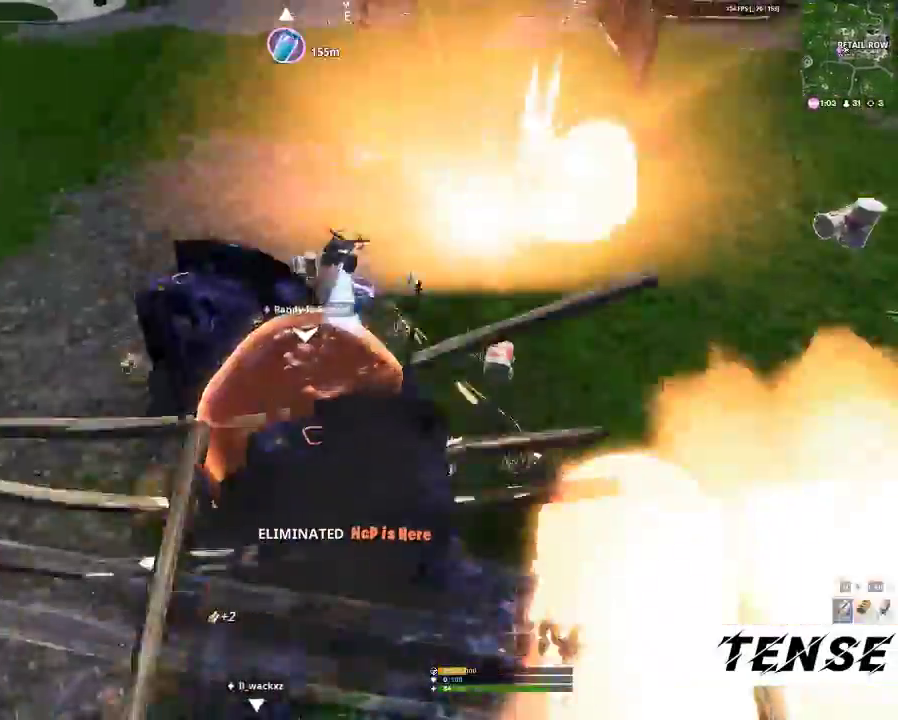
{"keys": ["e"], "mouse": [], "events": [[167, "e", "down"], [200, "w", "up"]]}
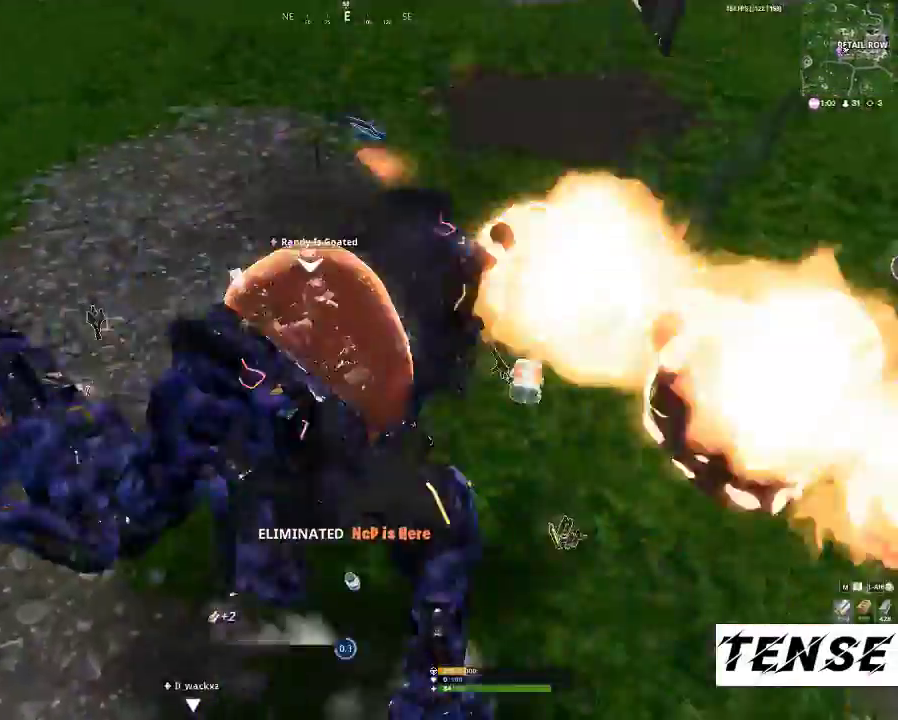
{"keys": ["shift", "w"], "mouse": [], "events": [[233, "w", "down"], [267, "e", "up"], [267, "shift", "down"], [367, "3", "down"], [467, "3", "up"]]}
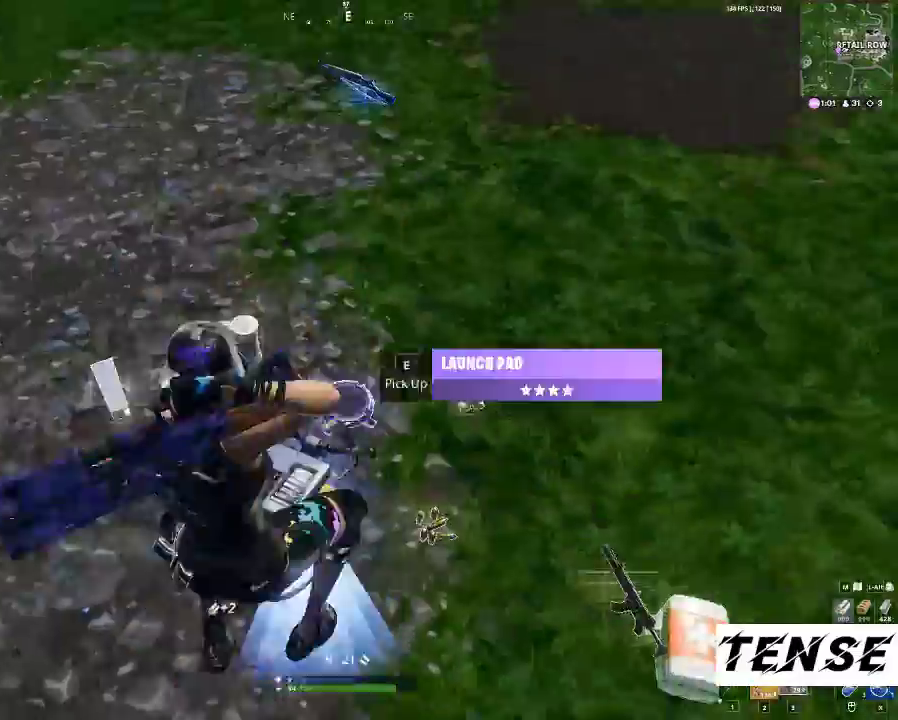
{"keys": ["shift", "w"], "mouse": [], "events": [[100, "a", "down"], [367, "a", "up"]]}